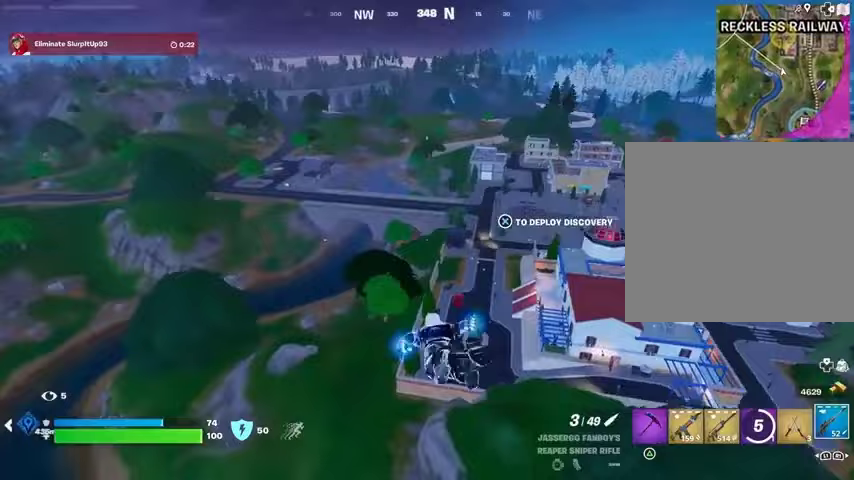
Gameplay with a controller (PlayStation layout); each line is a JSON object with the inputs held at the frame after it. "events" lists button and stick changes between this image and that frame as [ms after this image, input, new state], when the widget could be followed in between. Not read: L1 R1 SELECT START.
{"buttons": [], "left_stick": "center", "right_stick": "center", "events": [[67, "L3", "up"], [167, "left_stick", "center"]]}
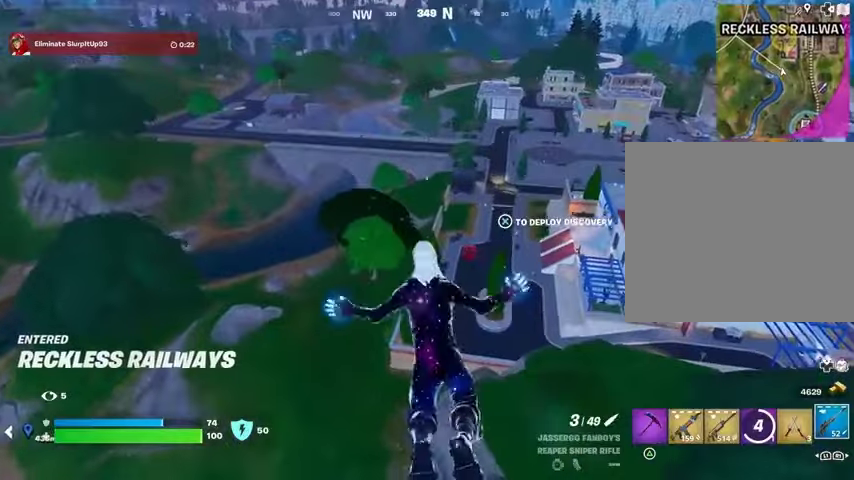
{"buttons": [], "left_stick": "center", "right_stick": "center", "events": []}
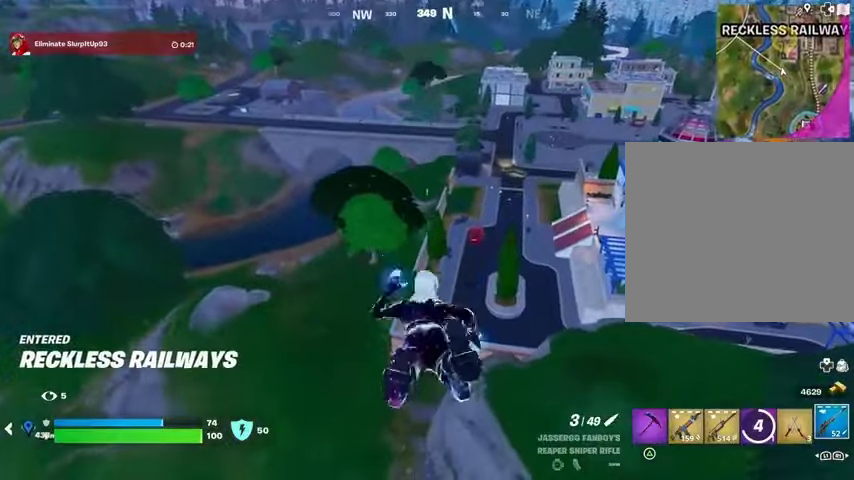
{"buttons": [], "left_stick": "up", "right_stick": "up", "events": [[300, "left_stick", "up"], [500, "right_stick", "up"]]}
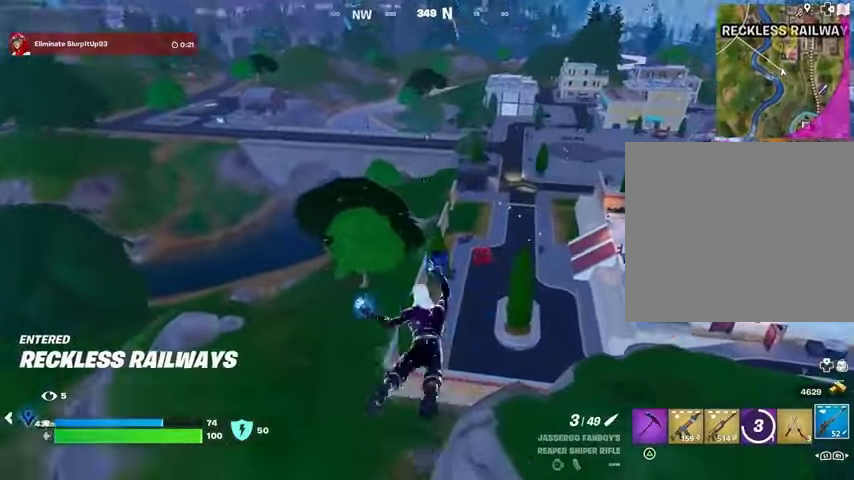
{"buttons": [], "left_stick": "up-left", "right_stick": "center", "events": [[67, "left_stick", "up-left"], [100, "right_stick", "center"]]}
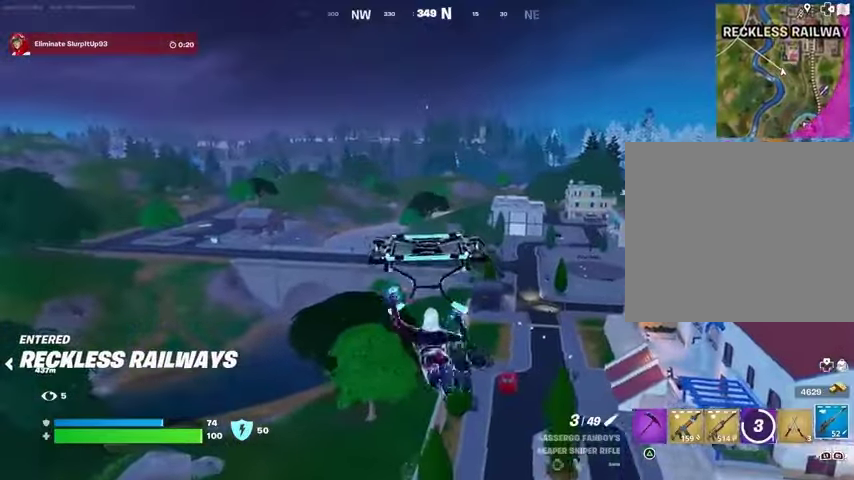
{"buttons": [], "left_stick": "up", "right_stick": "center", "events": [[33, "left_stick", "up"]]}
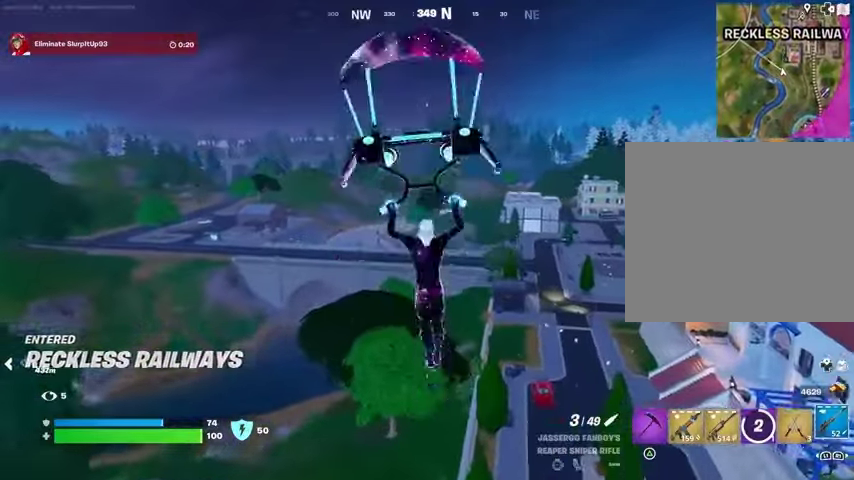
{"buttons": [], "left_stick": "up-right", "right_stick": "center", "events": [[333, "left_stick", "up-right"]]}
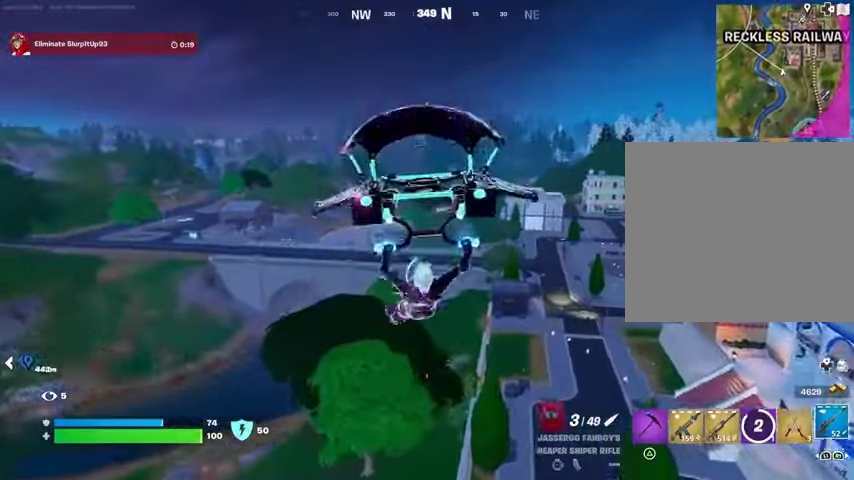
{"buttons": [], "left_stick": "up", "right_stick": "center", "events": [[100, "right_stick", "right"], [200, "left_stick", "up"], [233, "right_stick", "center"]]}
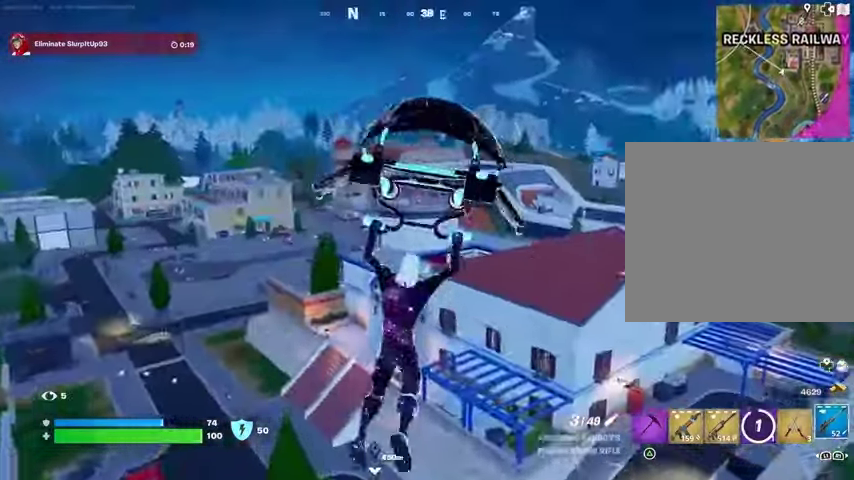
{"buttons": [], "left_stick": "up-right", "right_stick": "center", "events": [[67, "right_stick", "left"], [167, "left_stick", "up-right"], [200, "right_stick", "center"]]}
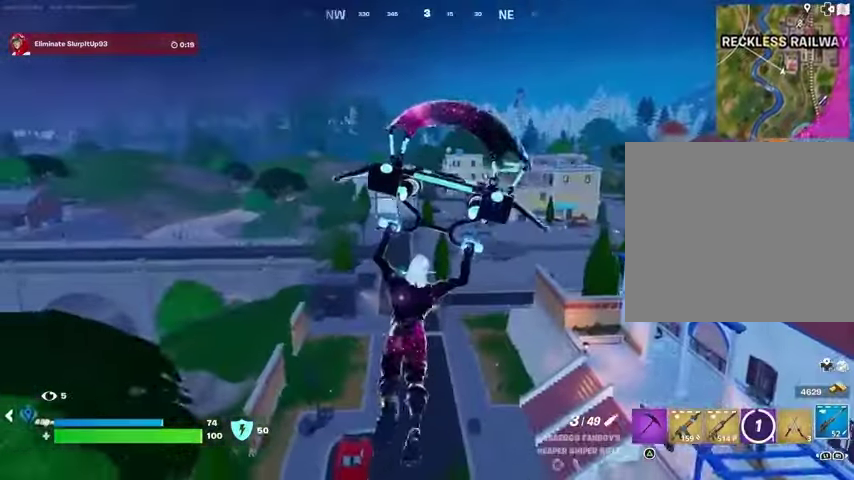
{"buttons": [], "left_stick": "up", "right_stick": "center", "events": [[133, "left_stick", "up"]]}
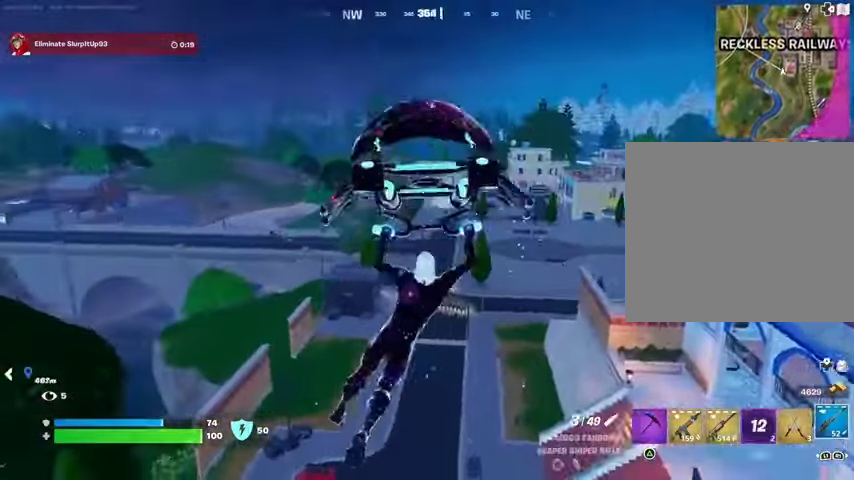
{"buttons": [], "left_stick": "up-right", "right_stick": "center", "events": [[200, "right_stick", "left"], [233, "left_stick", "up-right"], [400, "right_stick", "center"]]}
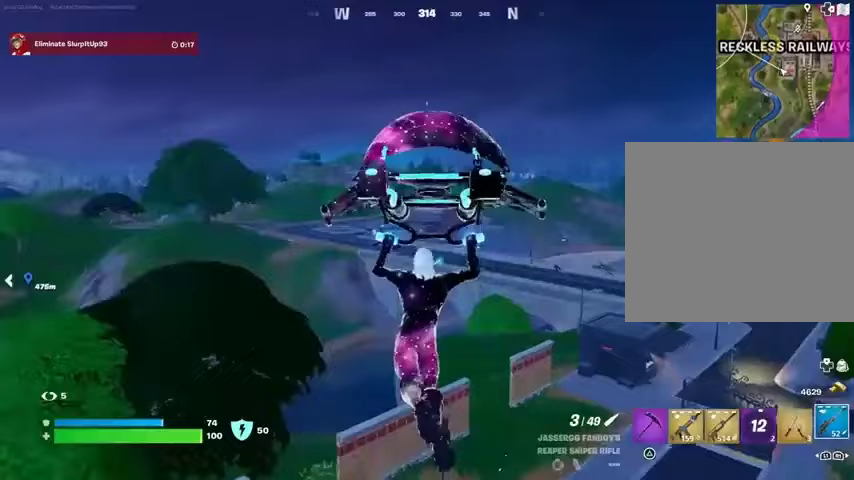
{"buttons": [], "left_stick": "up-left", "right_stick": "center", "events": [[167, "right_stick", "right"], [233, "left_stick", "up"], [433, "left_stick", "up-left"], [433, "right_stick", "center"]]}
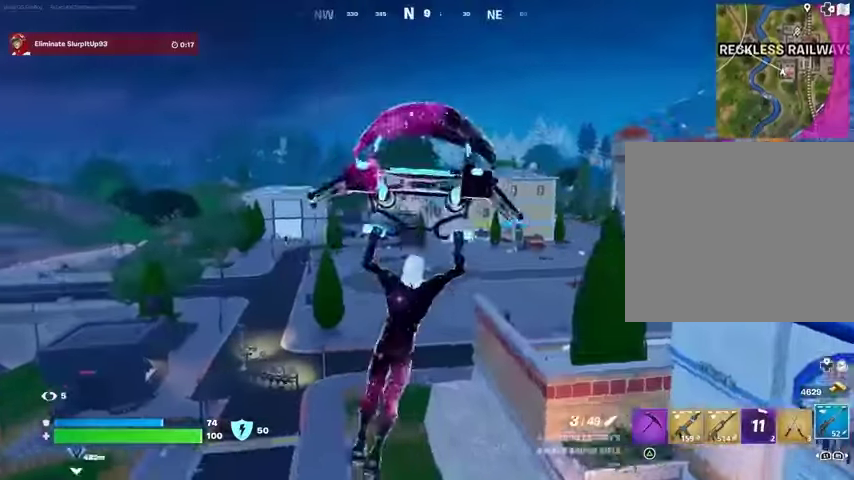
{"buttons": [], "left_stick": "up-left", "right_stick": "center", "events": [[367, "right_stick", "right"], [500, "right_stick", "center"]]}
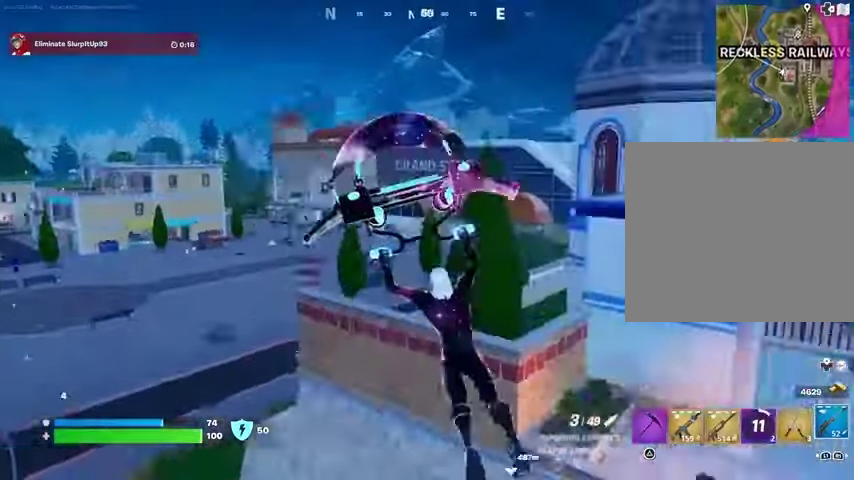
{"buttons": [], "left_stick": "up-left", "right_stick": "center", "events": []}
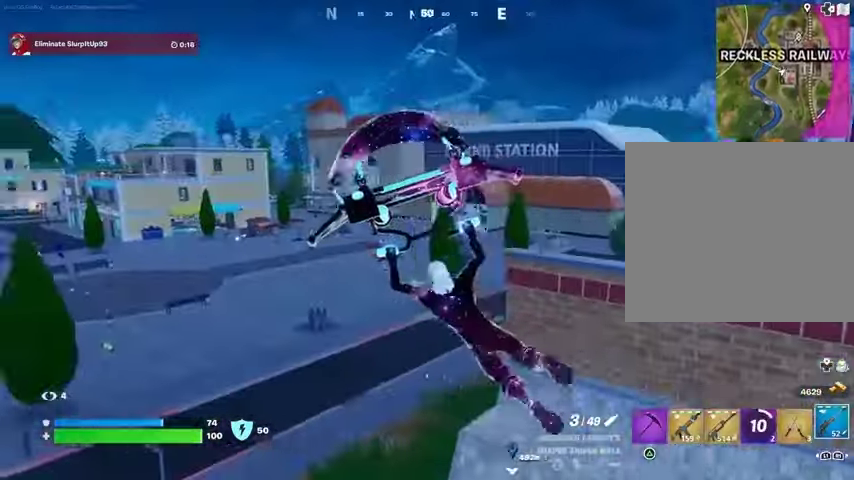
{"buttons": [], "left_stick": "up", "right_stick": "left", "events": [[33, "right_stick", "left"], [133, "left_stick", "up"], [133, "right_stick", "center"], [367, "right_stick", "left"]]}
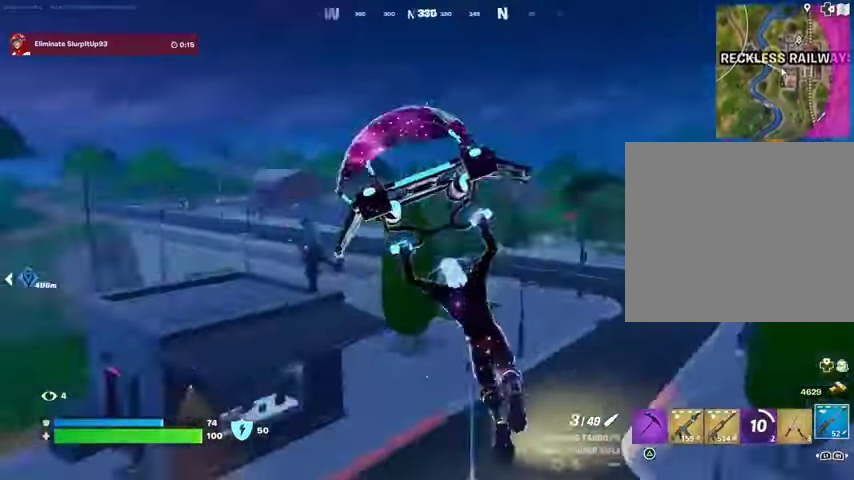
{"buttons": [], "left_stick": "up", "right_stick": "right", "events": [[100, "right_stick", "center"], [300, "left_stick", "up-right"], [467, "right_stick", "right"], [500, "left_stick", "up"]]}
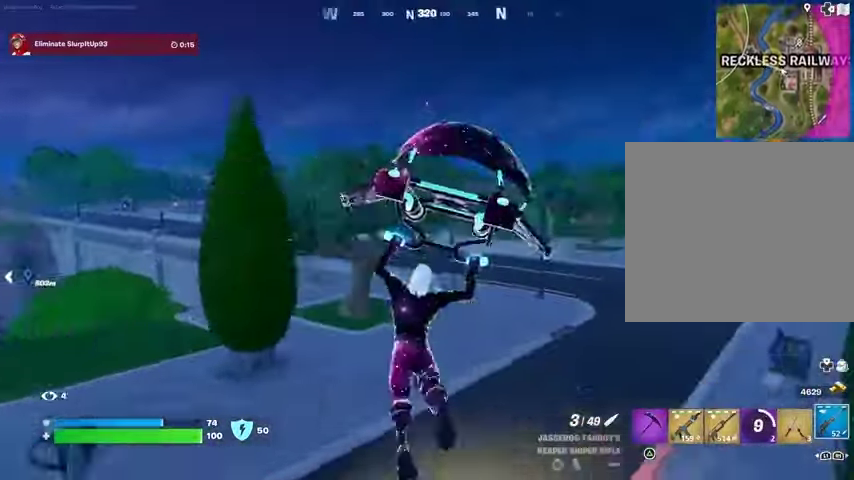
{"buttons": [], "left_stick": "up", "right_stick": "center", "events": [[67, "right_stick", "center"], [133, "right_stick", "left"], [333, "R3", "down"], [333, "right_stick", "center"], [433, "R3", "up"]]}
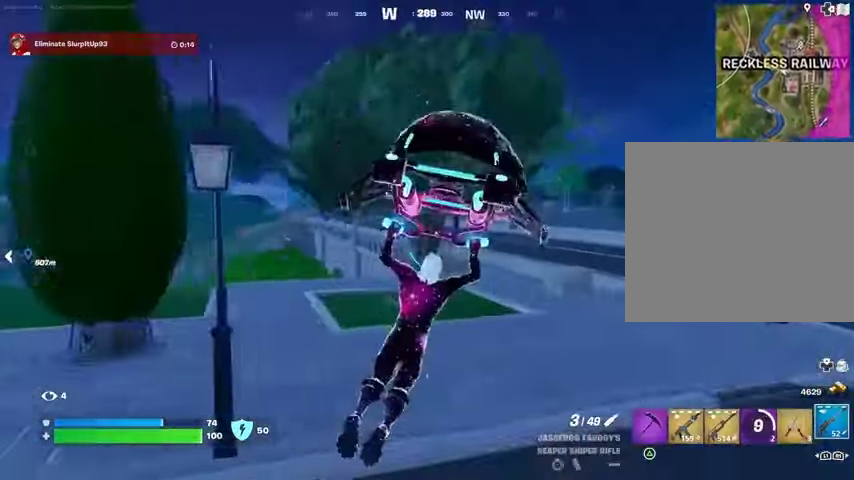
{"buttons": ["CROSS"], "left_stick": "up", "right_stick": "center", "events": [[333, "CROSS", "down"], [400, "CROSS", "up"], [500, "CROSS", "down"]]}
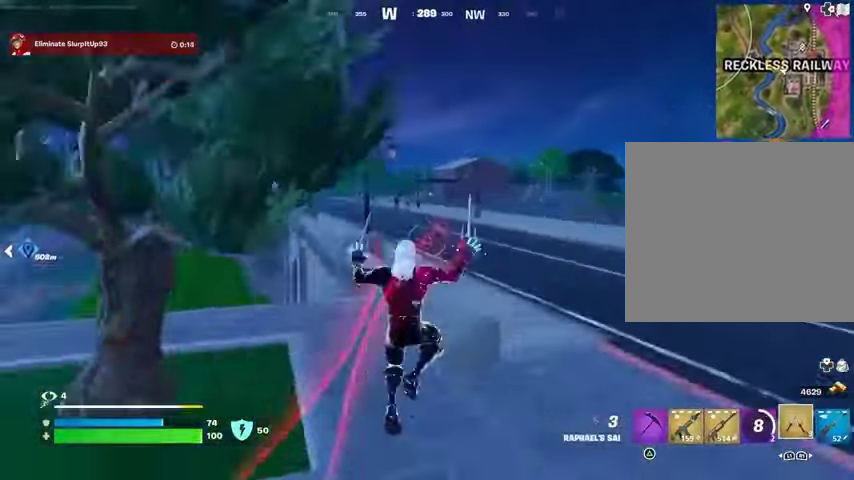
{"buttons": [], "left_stick": "up", "right_stick": "right", "events": [[67, "CROSS", "up"], [267, "right_stick", "left"], [433, "right_stick", "center"], [500, "right_stick", "right"]]}
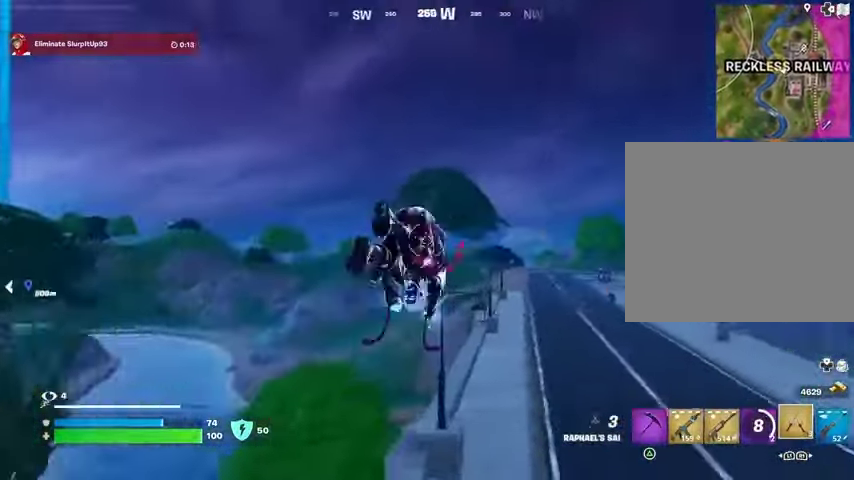
{"buttons": [], "left_stick": "up", "right_stick": "center", "events": [[100, "right_stick", "center"]]}
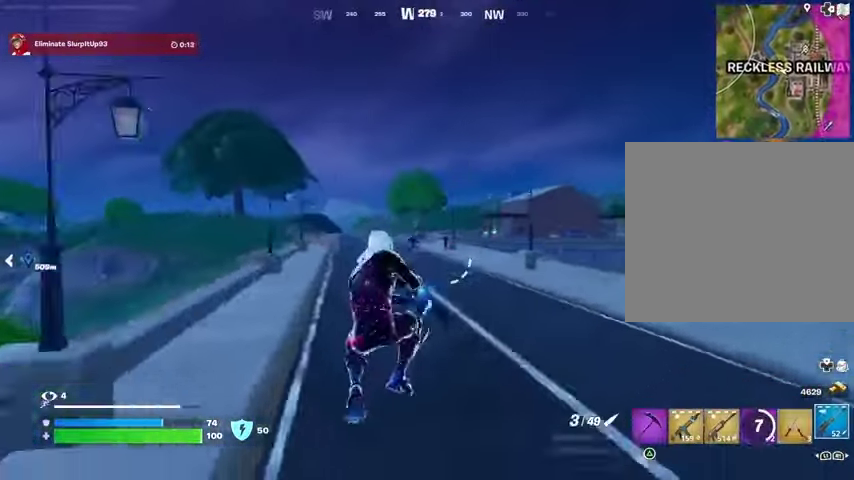
{"buttons": ["L2"], "left_stick": "up", "right_stick": "up", "events": [[167, "L2", "down"], [467, "right_stick", "up"]]}
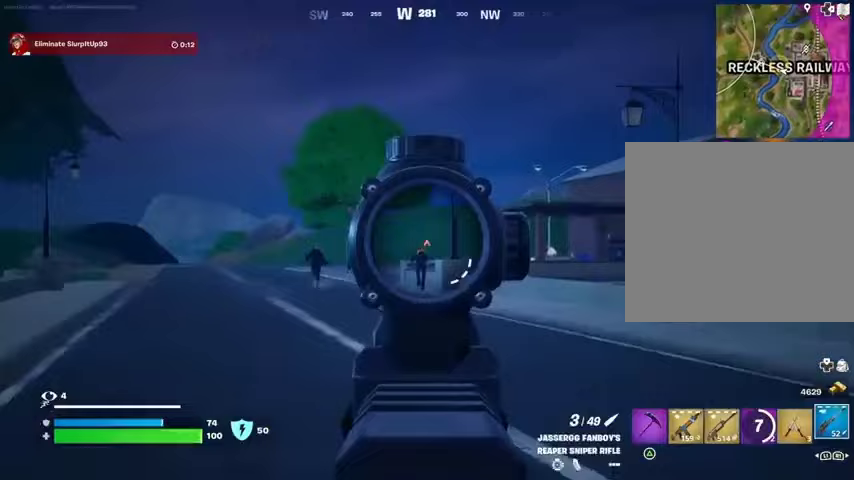
{"buttons": [], "left_stick": "up-right", "right_stick": "down-left", "events": [[33, "right_stick", "center"], [233, "right_stick", "down-left"], [267, "left_stick", "up-left"], [300, "R2", "down"], [333, "L2", "up"], [333, "L3", "down"], [333, "right_stick", "center"], [400, "R2", "up"], [400, "left_stick", "up-right"], [400, "right_stick", "down-left"], [467, "L3", "up"]]}
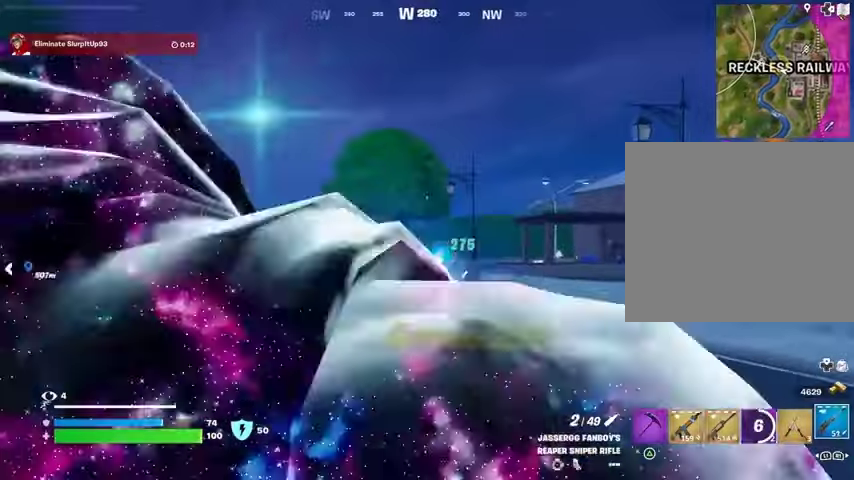
{"buttons": [], "left_stick": "up", "right_stick": "down-left", "events": [[67, "right_stick", "center"], [233, "right_stick", "right"], [300, "right_stick", "center"], [367, "left_stick", "up"], [433, "CROSS", "down"], [500, "CROSS", "up"], [500, "right_stick", "down-left"]]}
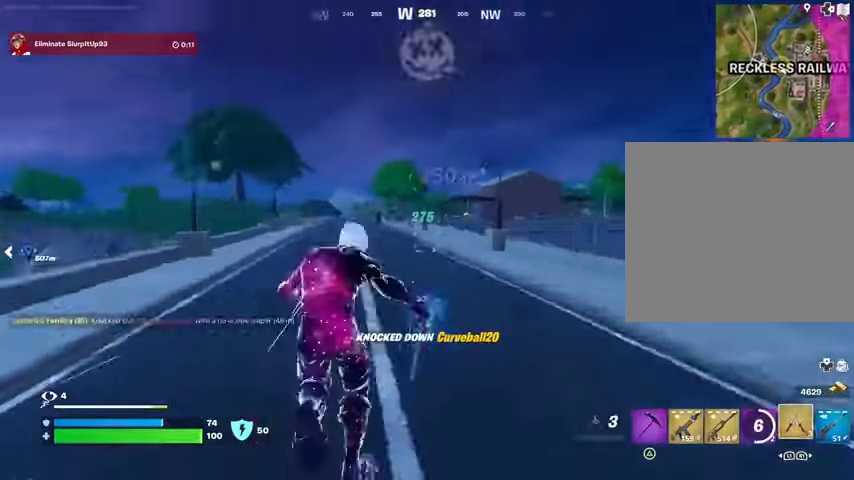
{"buttons": [], "left_stick": "up-left", "right_stick": "center", "events": [[67, "right_stick", "center"], [200, "CROSS", "down"], [267, "CROSS", "up"], [400, "left_stick", "up-left"], [400, "right_stick", "right"], [500, "right_stick", "center"]]}
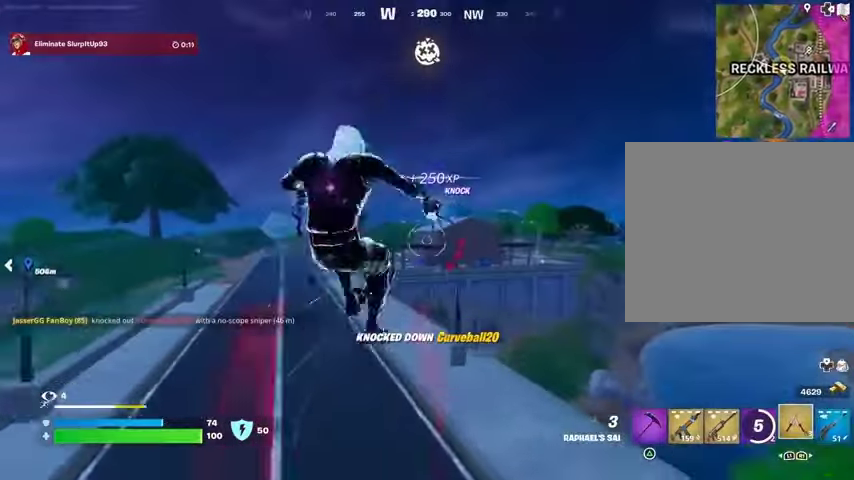
{"buttons": [], "left_stick": "up-left", "right_stick": "up", "events": [[233, "right_stick", "left"], [300, "right_stick", "center"], [367, "right_stick", "right"], [467, "right_stick", "up"]]}
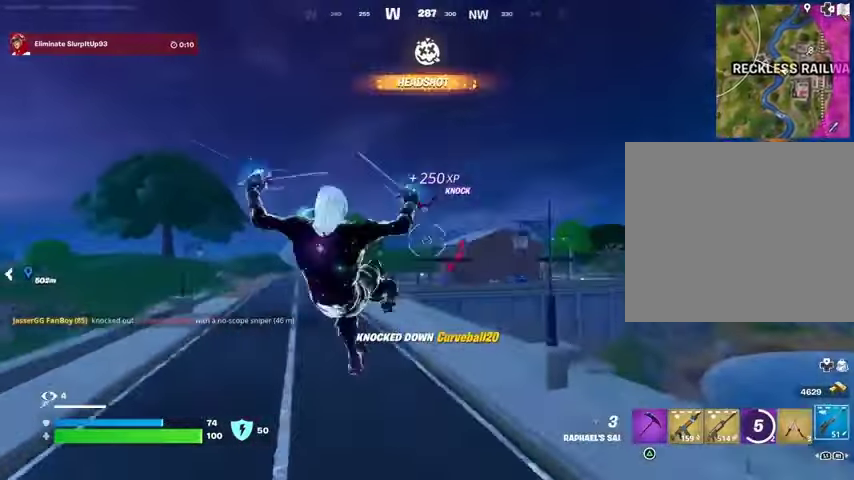
{"buttons": ["L2"], "left_stick": "up-left", "right_stick": "center", "events": [[67, "right_stick", "center"], [333, "L2", "down"], [400, "right_stick", "down"], [467, "right_stick", "center"]]}
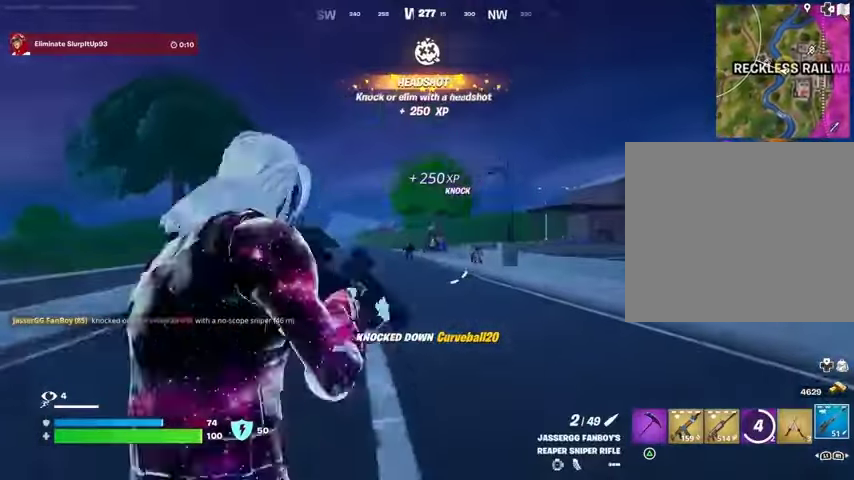
{"buttons": ["L2"], "left_stick": "up", "right_stick": "down", "events": [[67, "left_stick", "up"], [167, "right_stick", "down-left"], [267, "right_stick", "center"], [433, "right_stick", "down"]]}
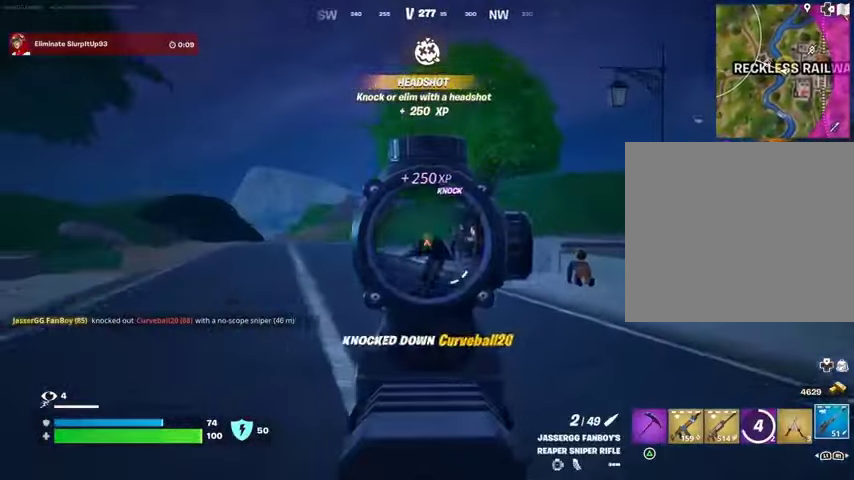
{"buttons": [], "left_stick": "up-right", "right_stick": "center", "events": [[33, "R2", "down"], [33, "right_stick", "up-right"], [67, "L2", "up"], [100, "R2", "up"], [100, "left_stick", "up-right"], [100, "right_stick", "down"], [233, "L3", "down"], [267, "right_stick", "right"], [333, "L3", "up"], [467, "right_stick", "center"]]}
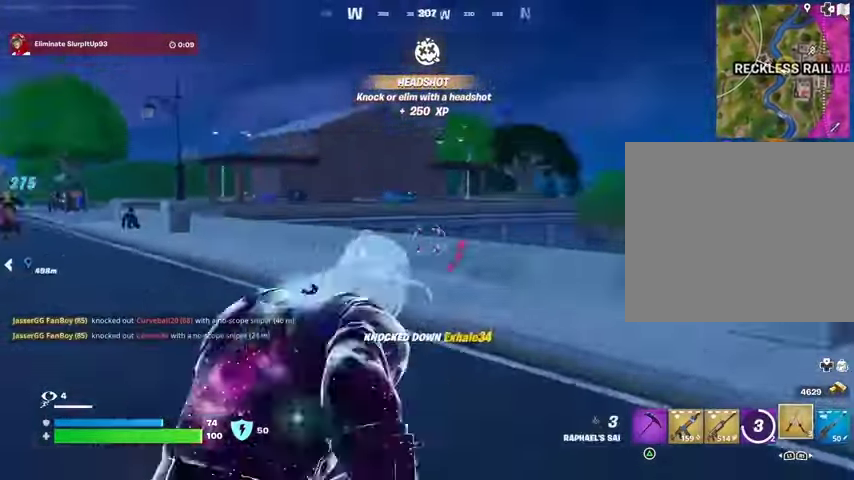
{"buttons": [], "left_stick": "up", "right_stick": "center", "events": [[33, "right_stick", "left"], [100, "left_stick", "up-left"], [133, "right_stick", "center"], [200, "CROSS", "down"], [267, "CROSS", "up"], [333, "CROSS", "down"], [400, "CROSS", "up"], [400, "left_stick", "up"]]}
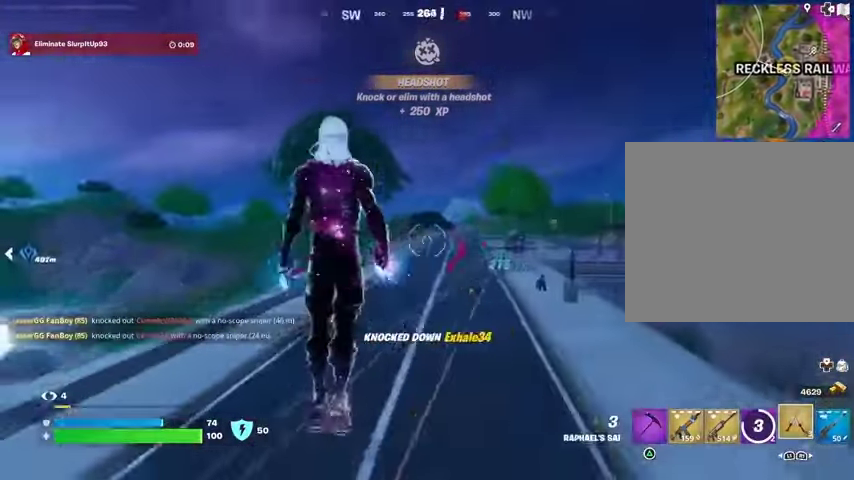
{"buttons": [], "left_stick": "up-left", "right_stick": "center", "events": [[33, "left_stick", "up-left"], [33, "right_stick", "right"], [133, "right_stick", "up-left"], [167, "L2", "down"], [233, "L2", "up"], [267, "right_stick", "center"]]}